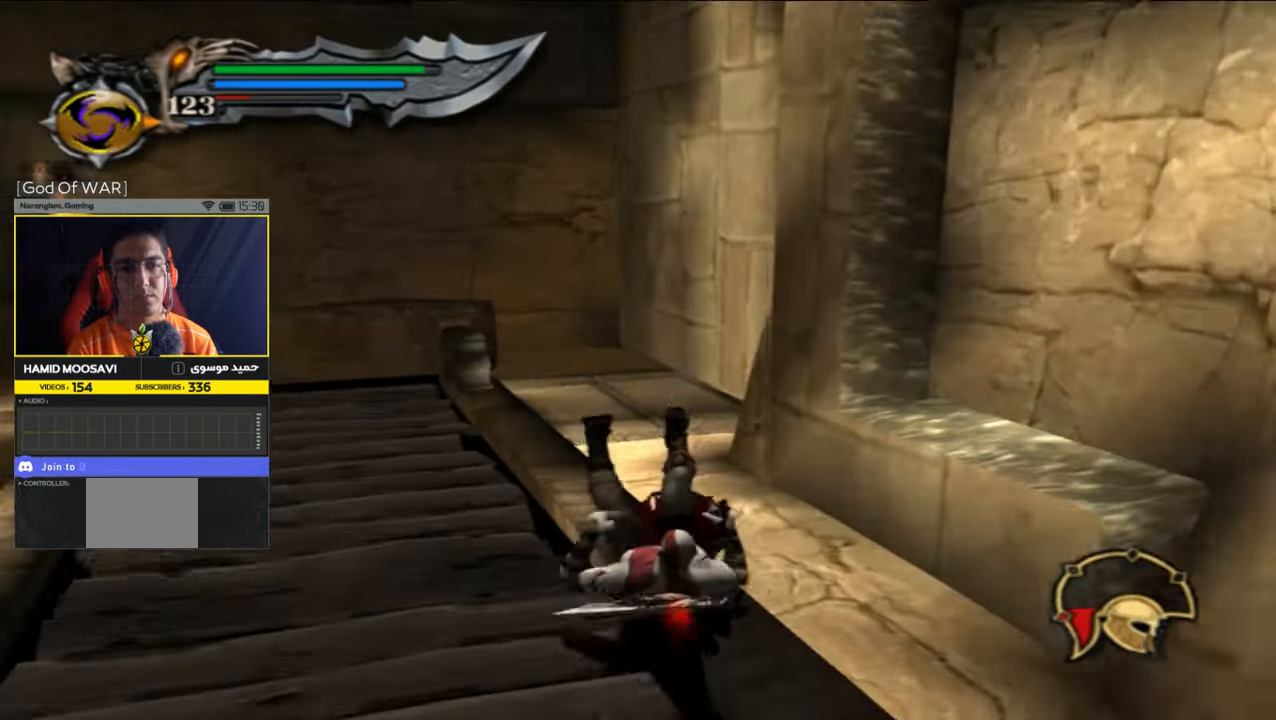
Gameplay with a controller (PlayStation layout); each line is a JSON object with the inputs held at the frame after it. "events" lists button and stick changes between this image and that frame as [ms after this image, input, new state], when the widget could be followed in between.
{"buttons": [], "left_stick": "left", "right_stick": "center", "events": [[117, "R2", "up"], [350, "left_stick", "left"]]}
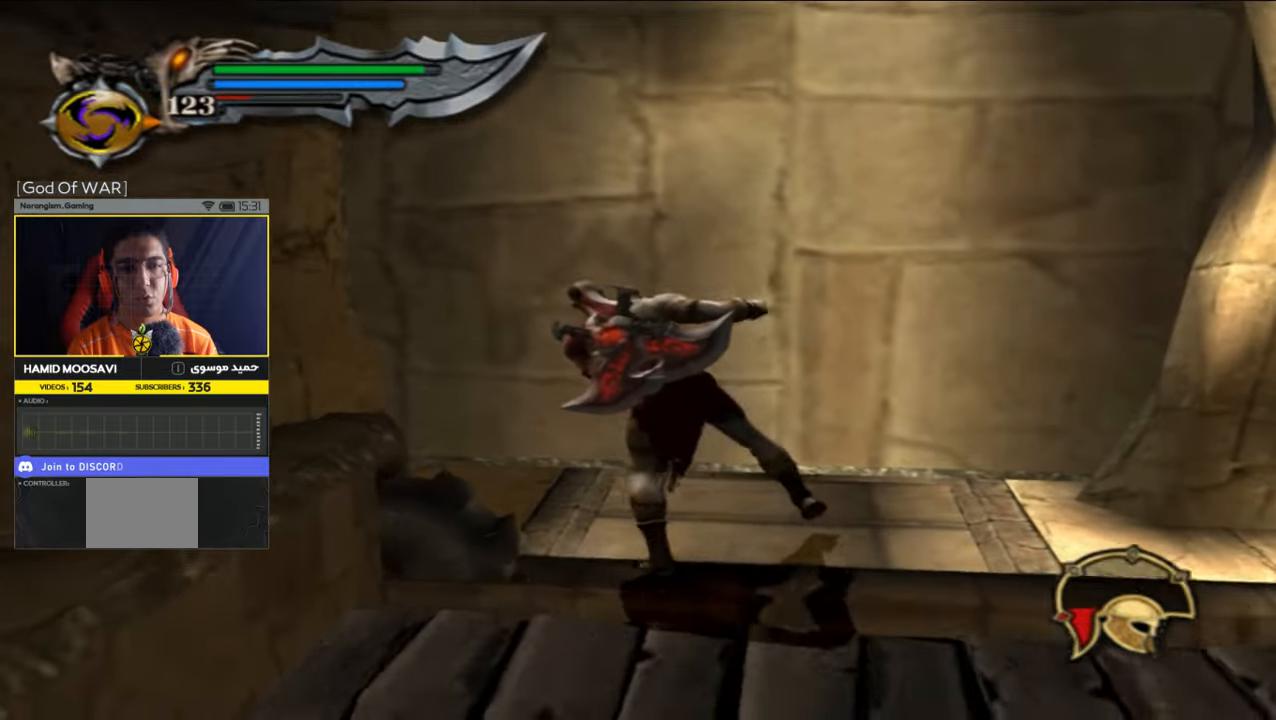
{"buttons": [], "left_stick": "down", "right_stick": "center", "events": [[84, "left_stick", "down-left"], [217, "left_stick", "down"]]}
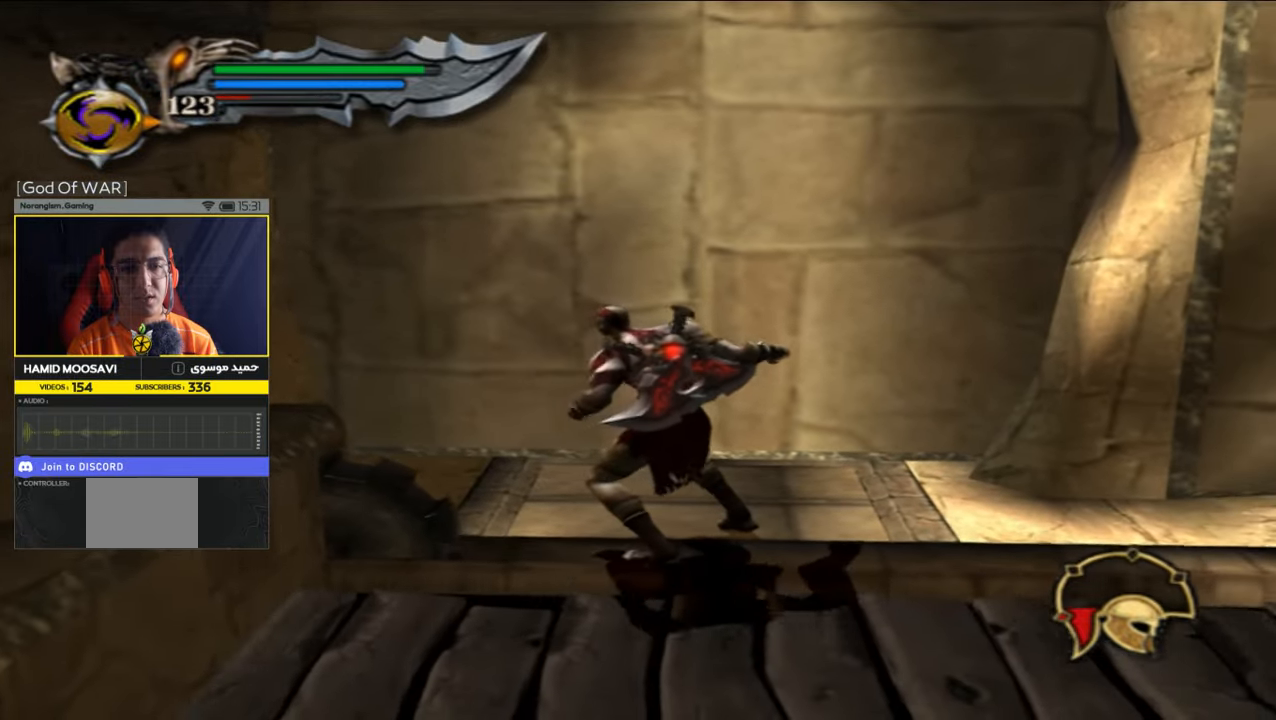
{"buttons": [], "left_stick": "down", "right_stick": "center", "events": [[250, "CROSS", "down"], [450, "CROSS", "up"]]}
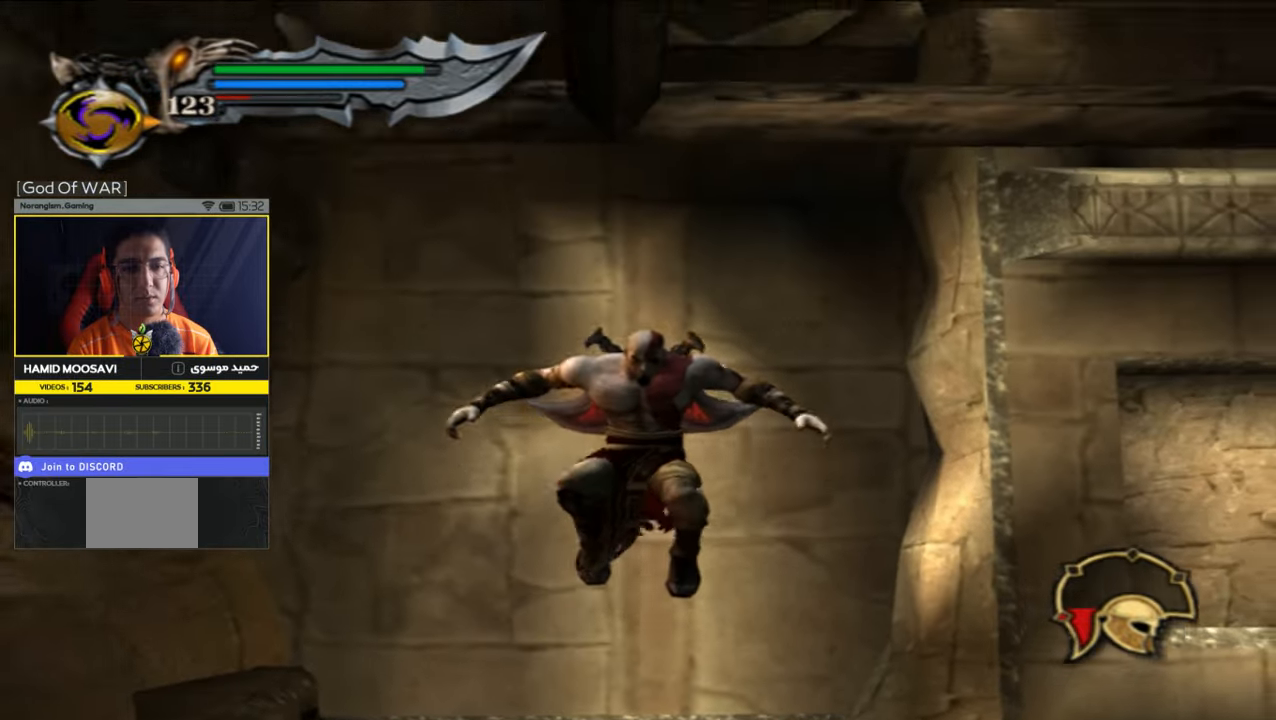
{"buttons": [], "left_stick": "down", "right_stick": "center", "events": [[84, "CROSS", "down"], [184, "CROSS", "up"]]}
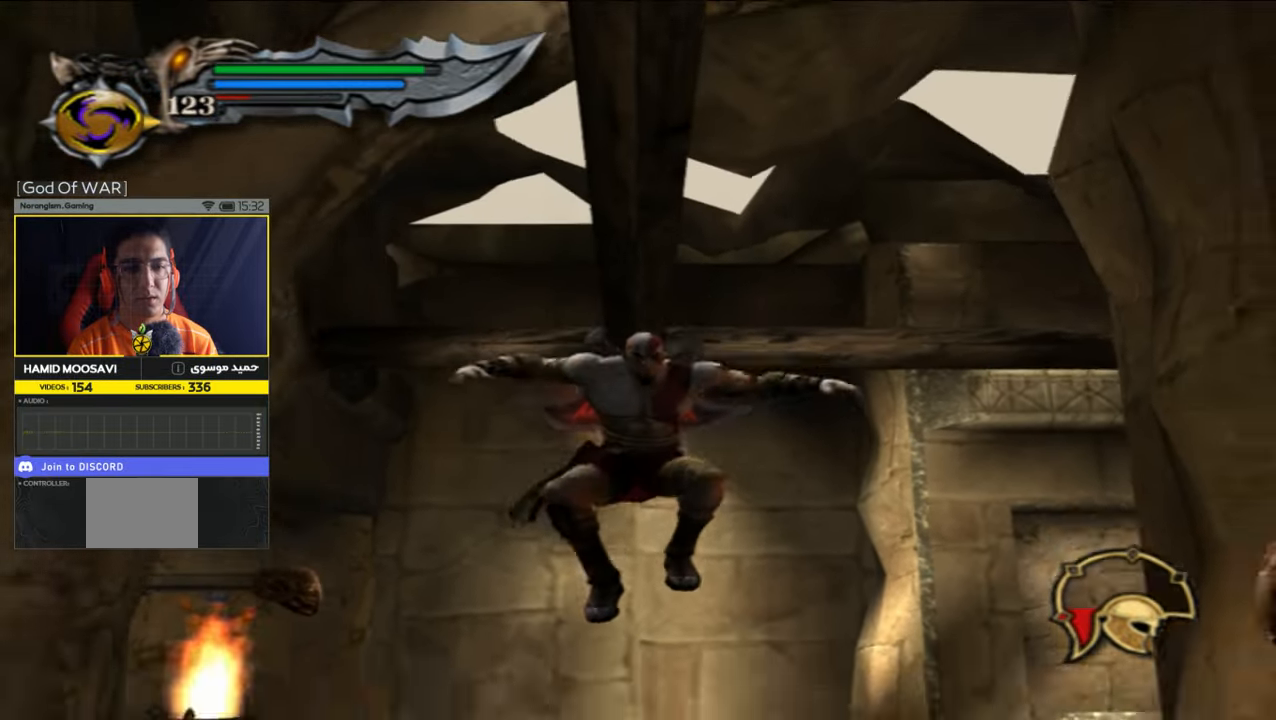
{"buttons": [], "left_stick": "down", "right_stick": "center", "events": []}
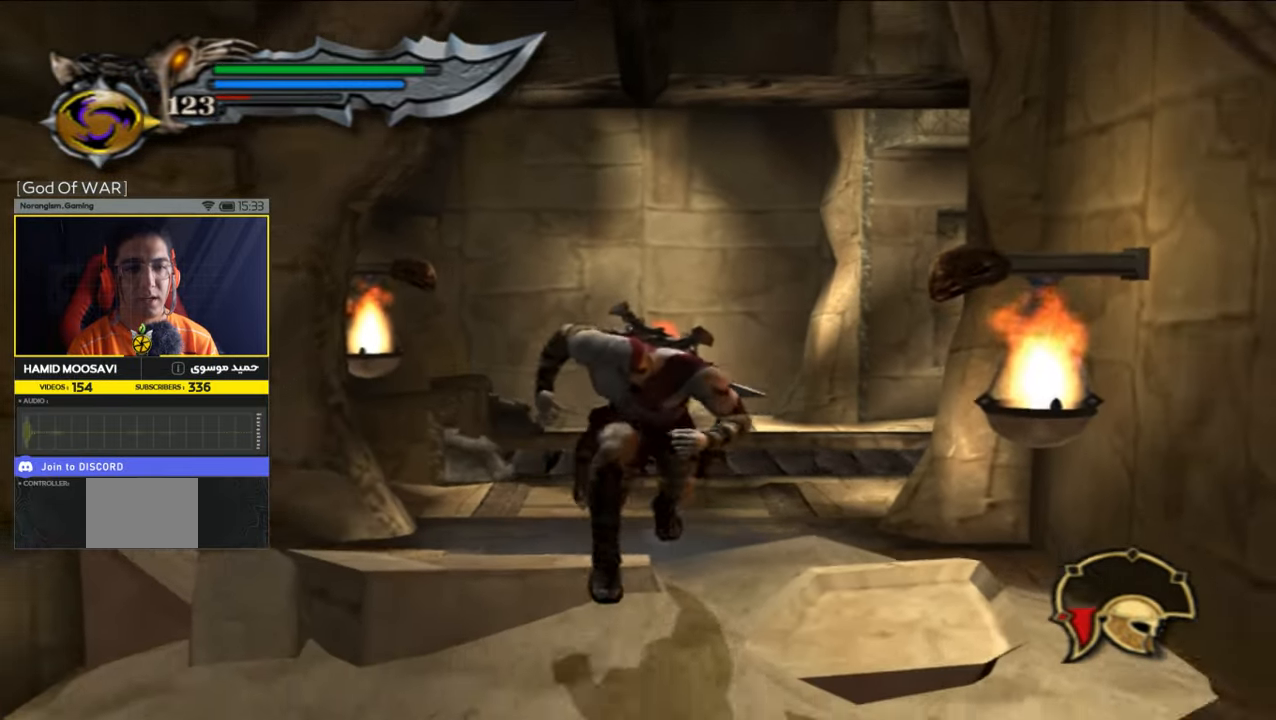
{"buttons": [], "left_stick": "down", "right_stick": "center", "events": [[117, "right_stick", "down"], [284, "right_stick", "center"]]}
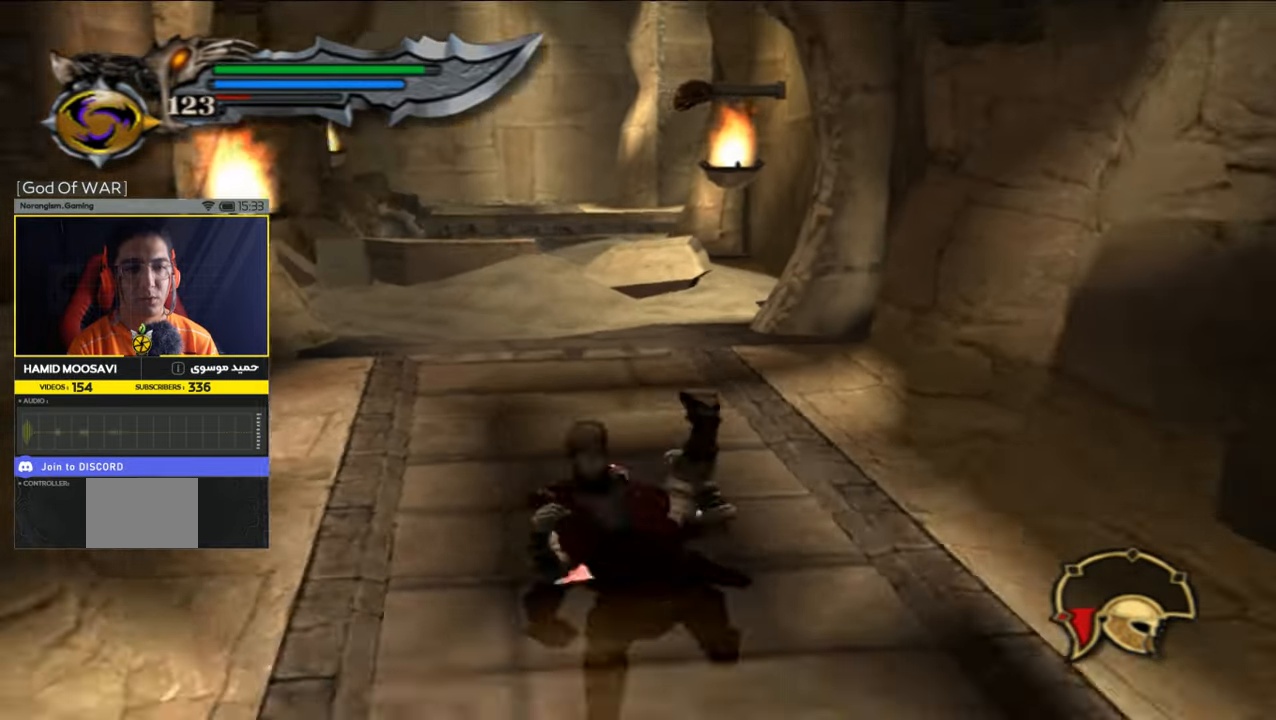
{"buttons": [], "left_stick": "center", "right_stick": "center", "events": [[417, "left_stick", "center"]]}
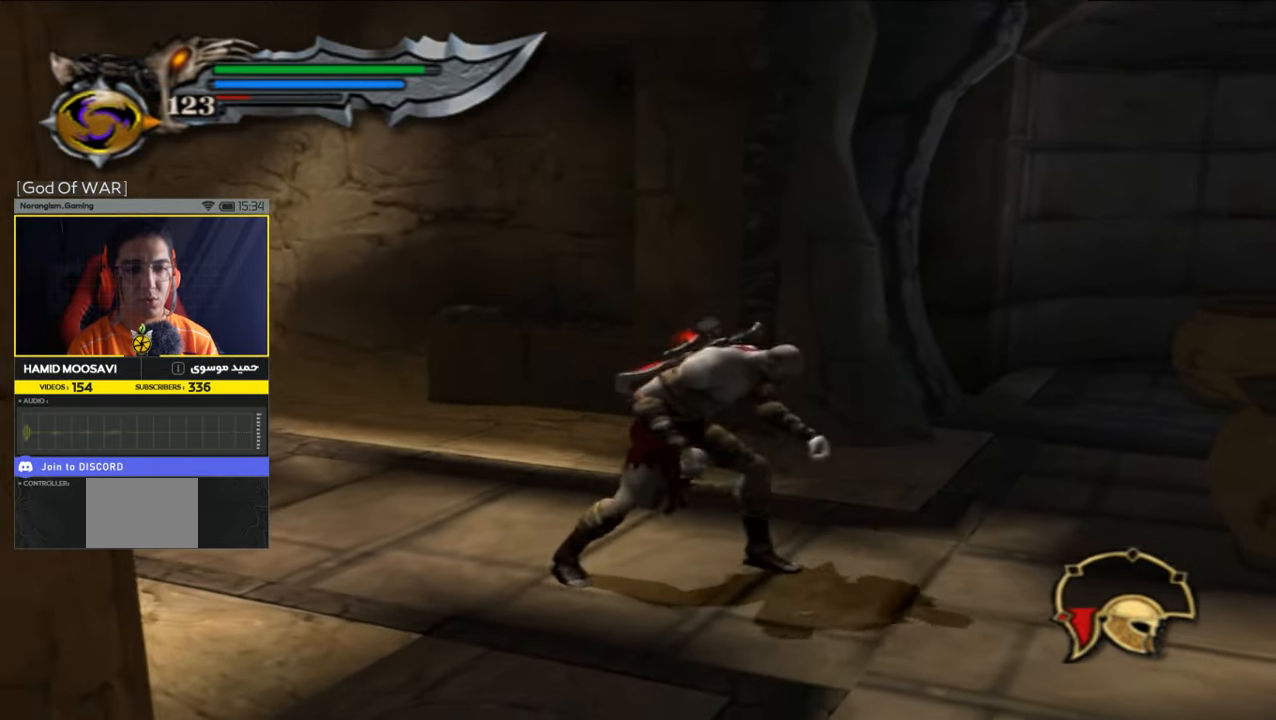
{"buttons": [], "left_stick": "down", "right_stick": "center", "events": [[250, "left_stick", "down"]]}
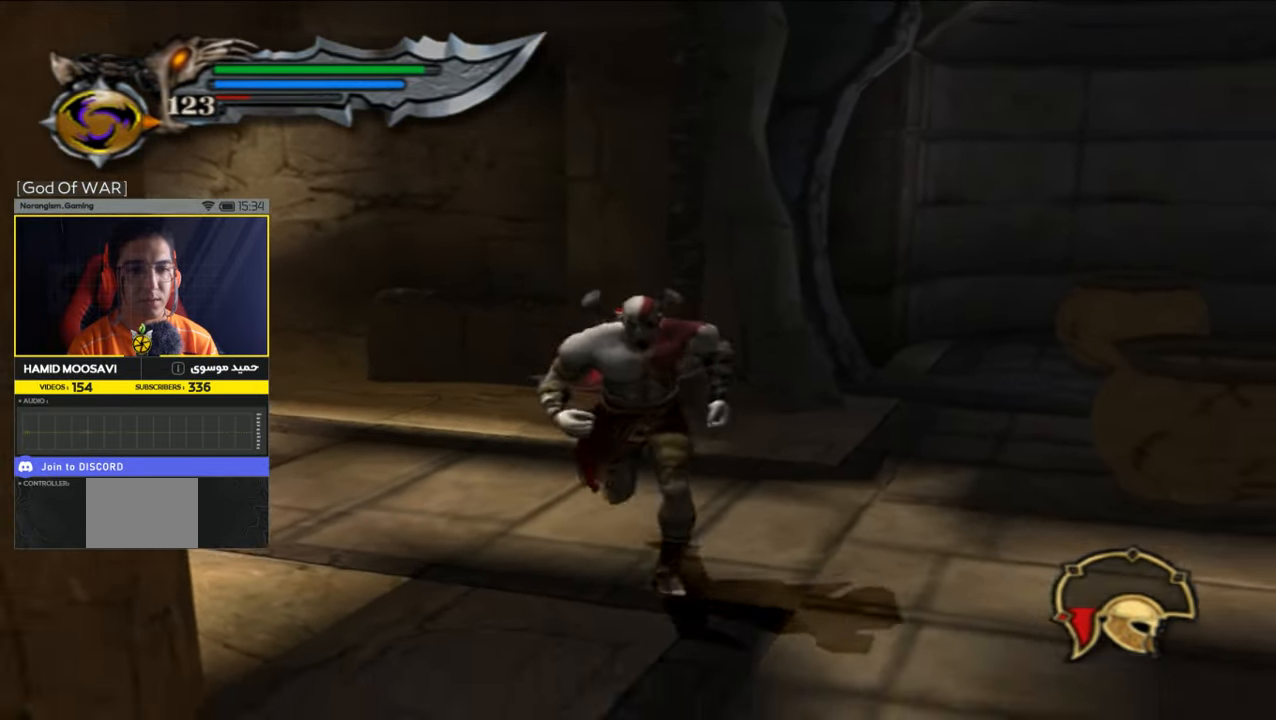
{"buttons": [], "left_stick": "down", "right_stick": "center", "events": []}
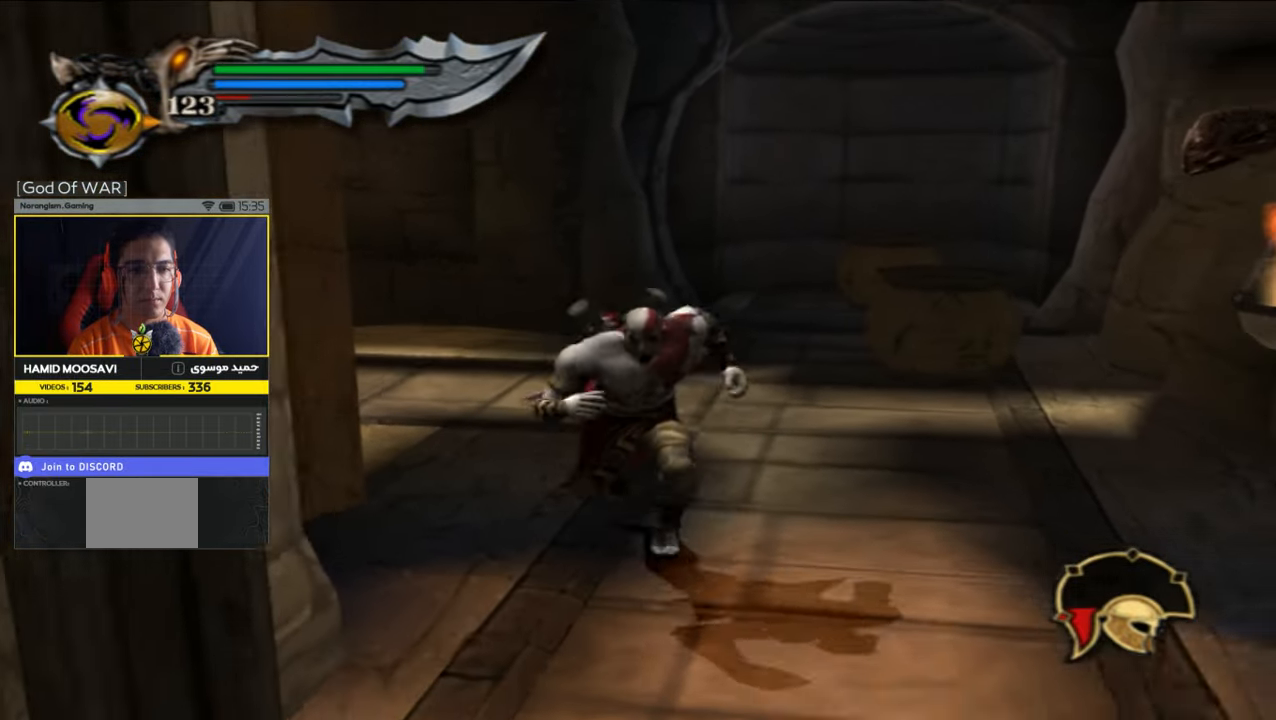
{"buttons": [], "left_stick": "down", "right_stick": "center", "events": []}
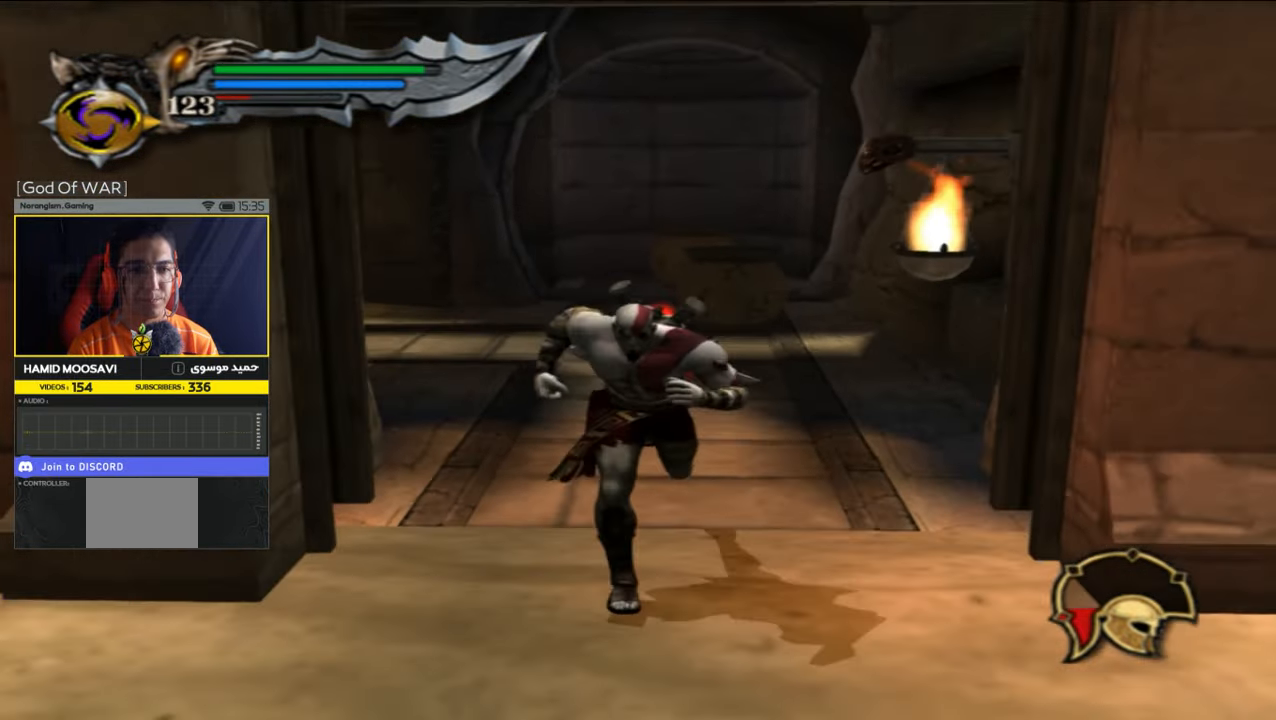
{"buttons": [], "left_stick": "center", "right_stick": "center", "events": [[117, "left_stick", "center"]]}
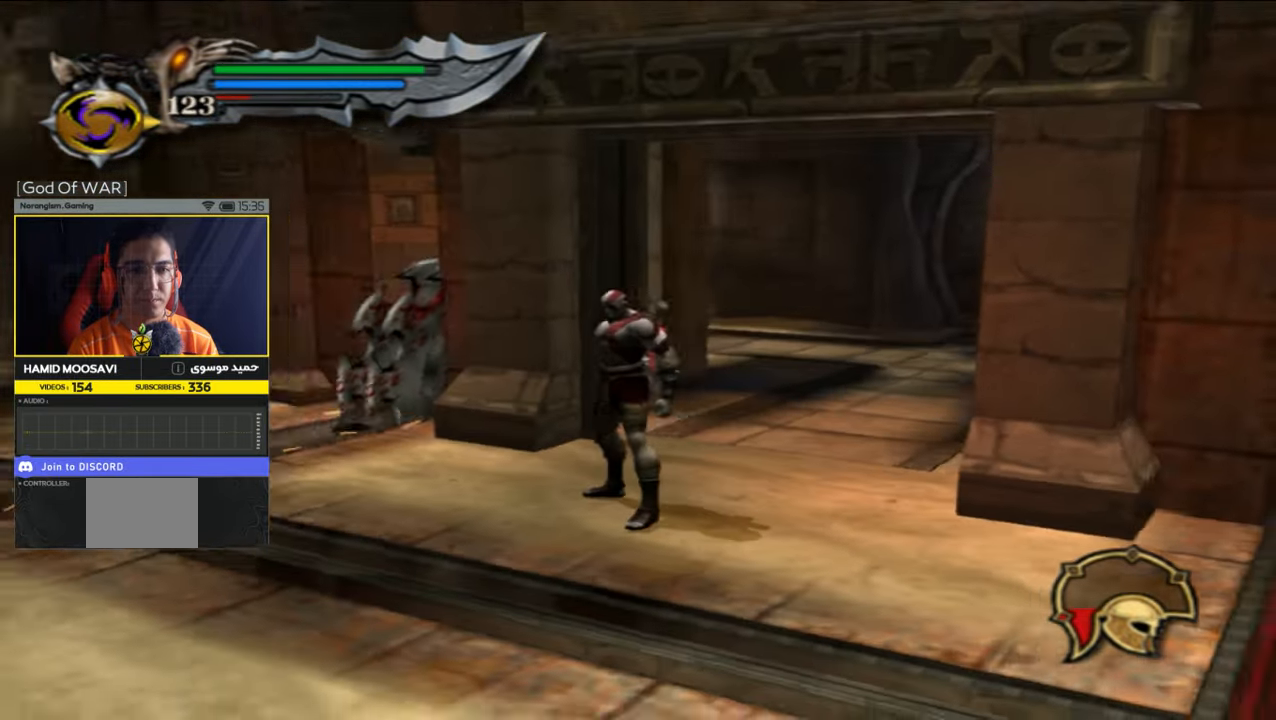
{"buttons": [], "left_stick": "center", "right_stick": "center", "events": []}
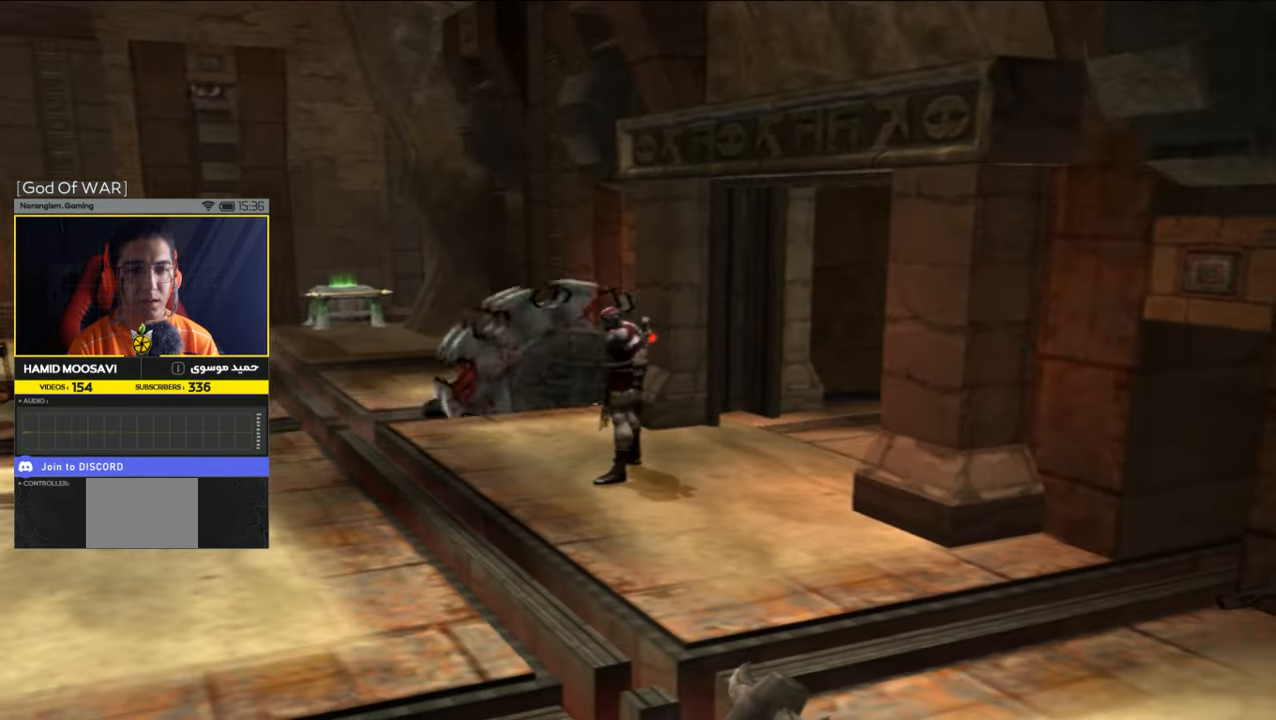
{"buttons": [], "left_stick": "center", "right_stick": "center", "events": []}
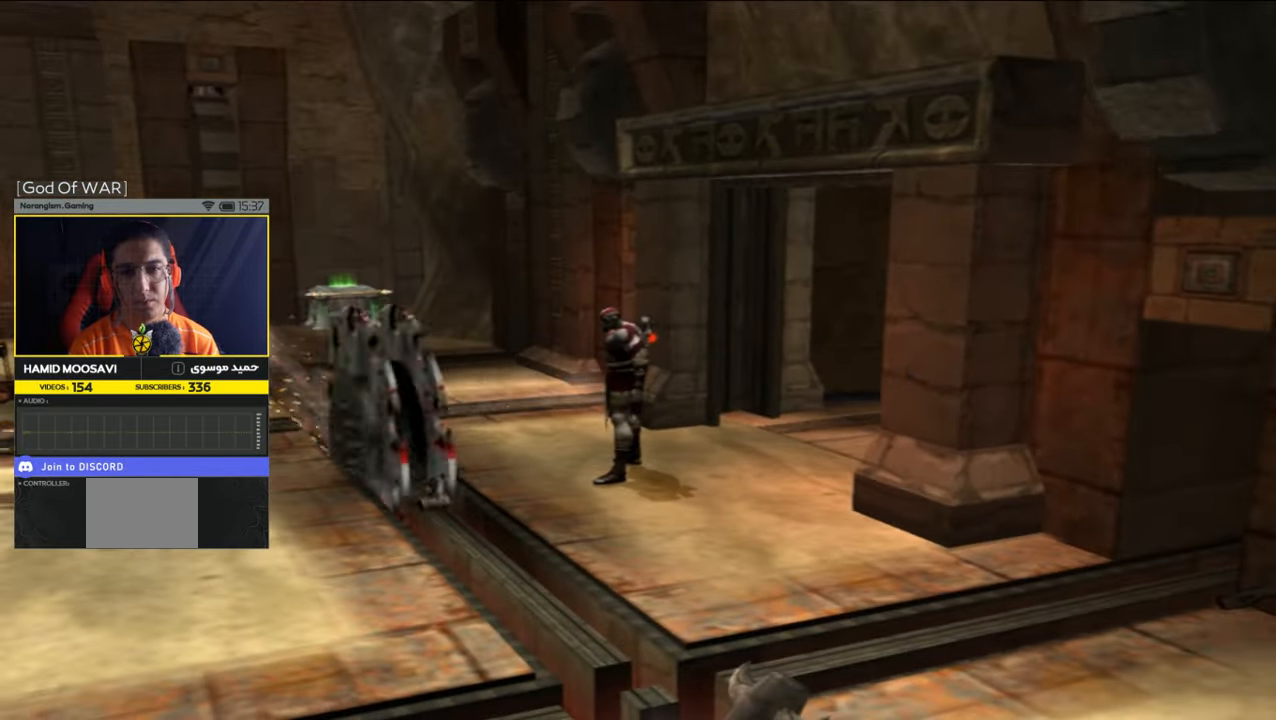
{"buttons": [], "left_stick": "center", "right_stick": "center", "events": []}
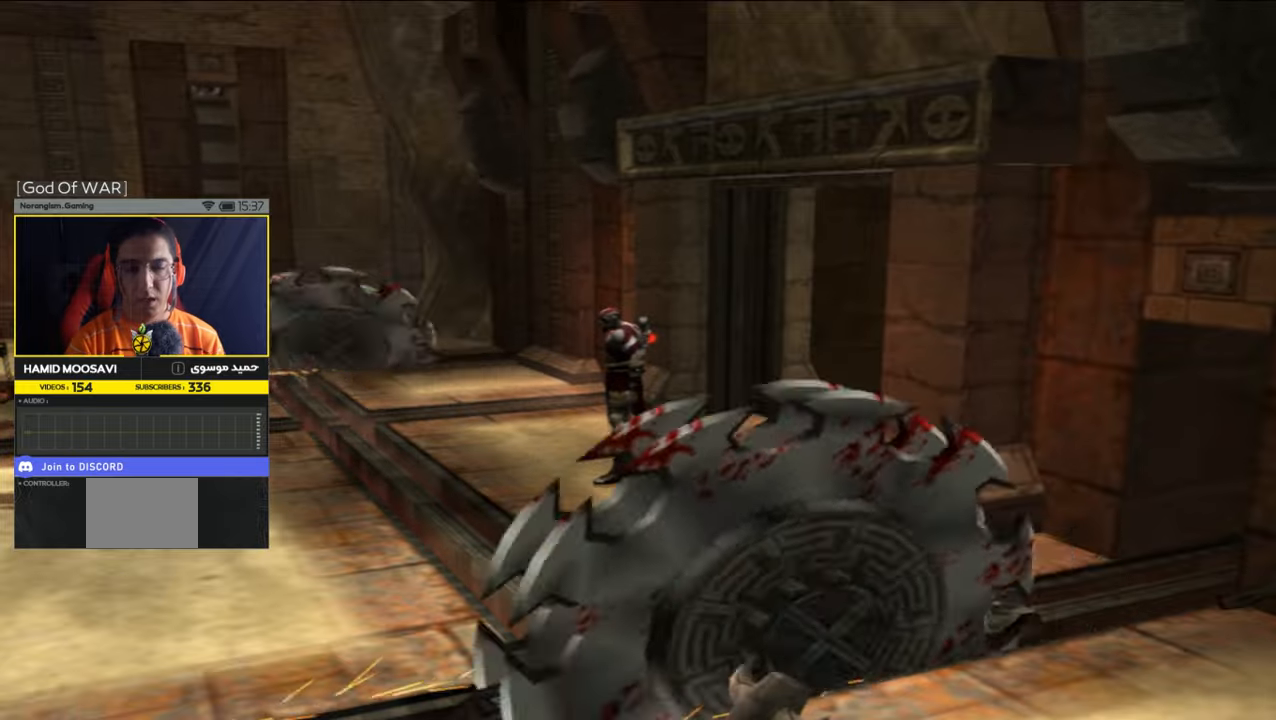
{"buttons": [], "left_stick": "center", "right_stick": "center", "events": []}
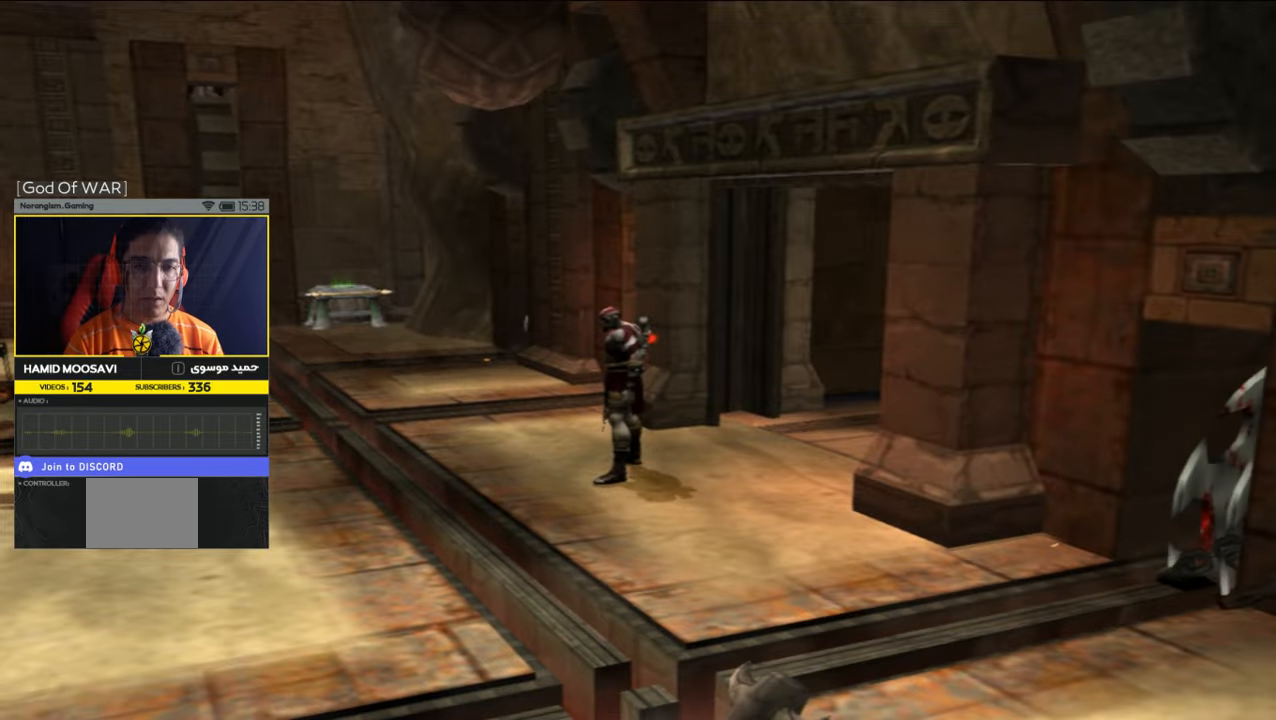
{"buttons": [], "left_stick": "center", "right_stick": "center", "events": []}
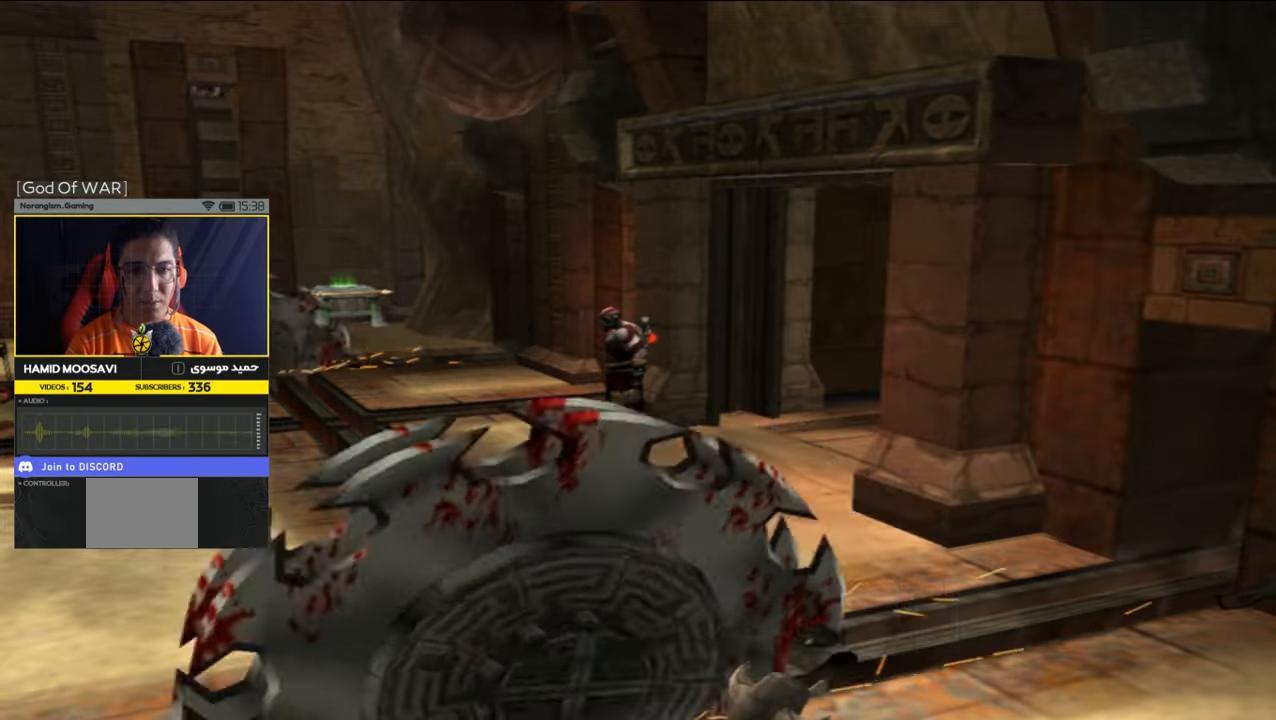
{"buttons": [], "left_stick": "center", "right_stick": "center", "events": []}
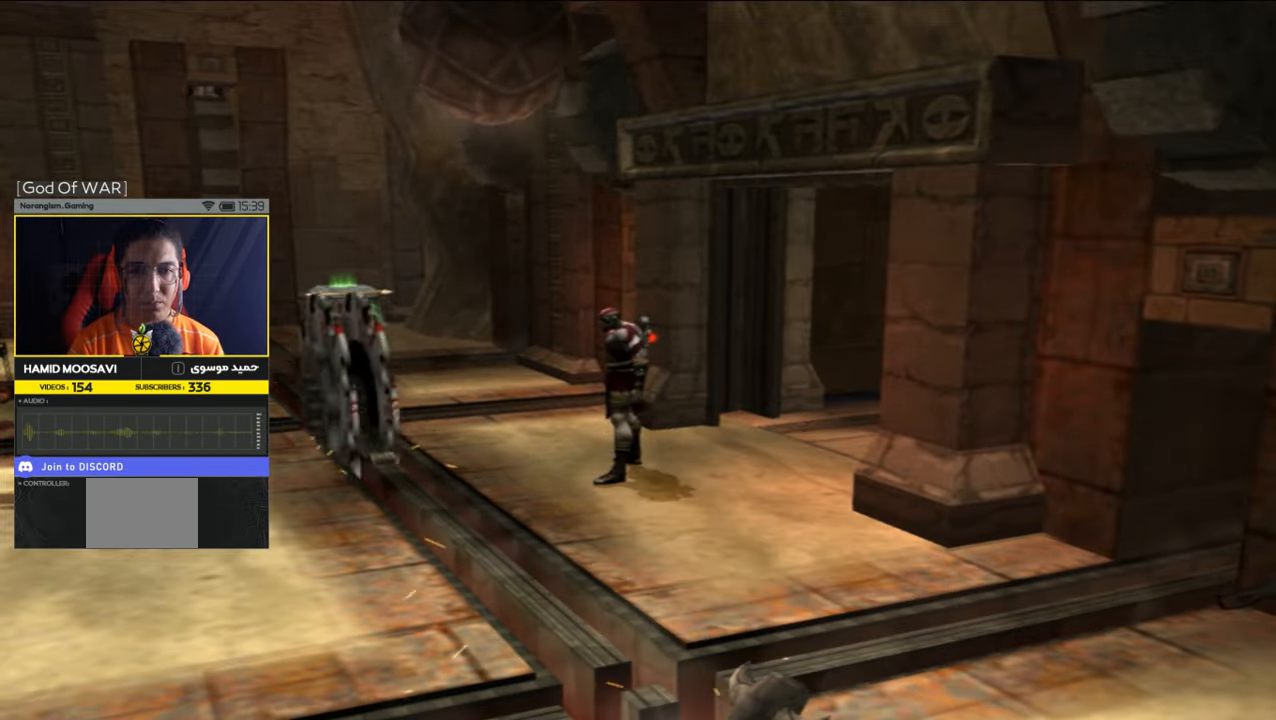
{"buttons": [], "left_stick": "down-left", "right_stick": "center", "events": [[117, "left_stick", "down"], [284, "left_stick", "down-left"]]}
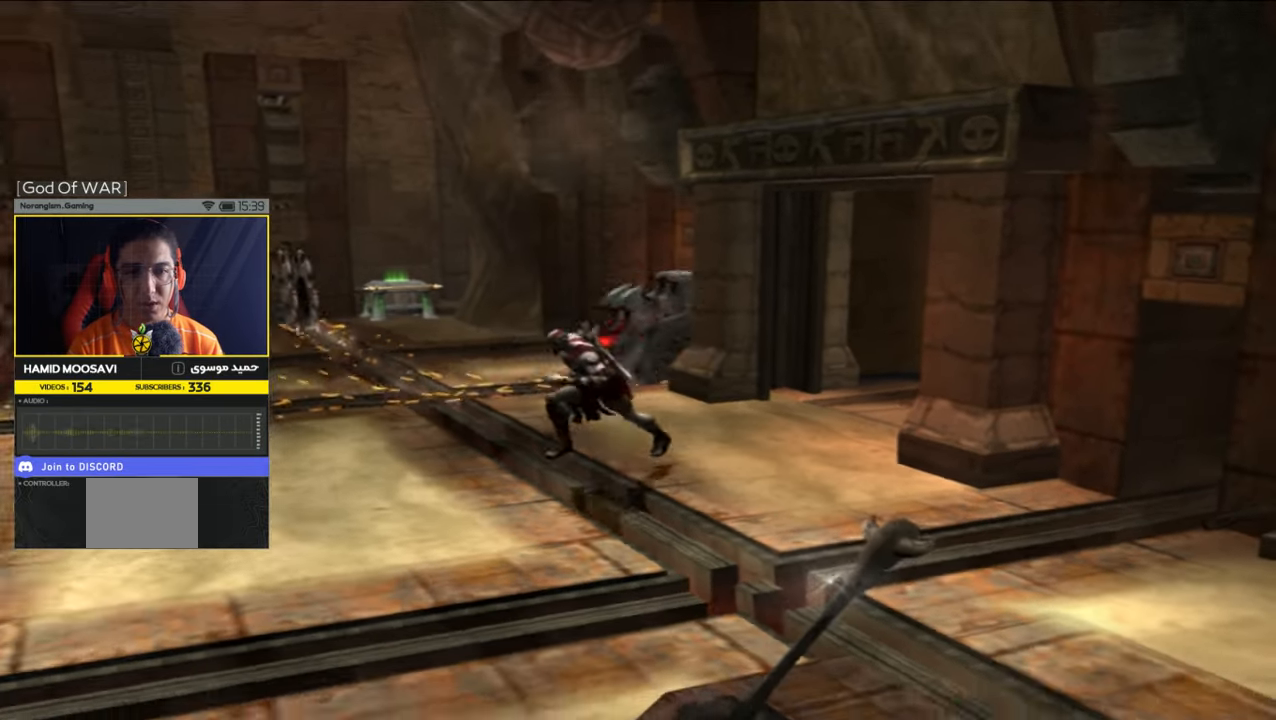
{"buttons": [], "left_stick": "down", "right_stick": "center", "events": [[117, "left_stick", "left"], [250, "left_stick", "down-left"], [450, "left_stick", "down"]]}
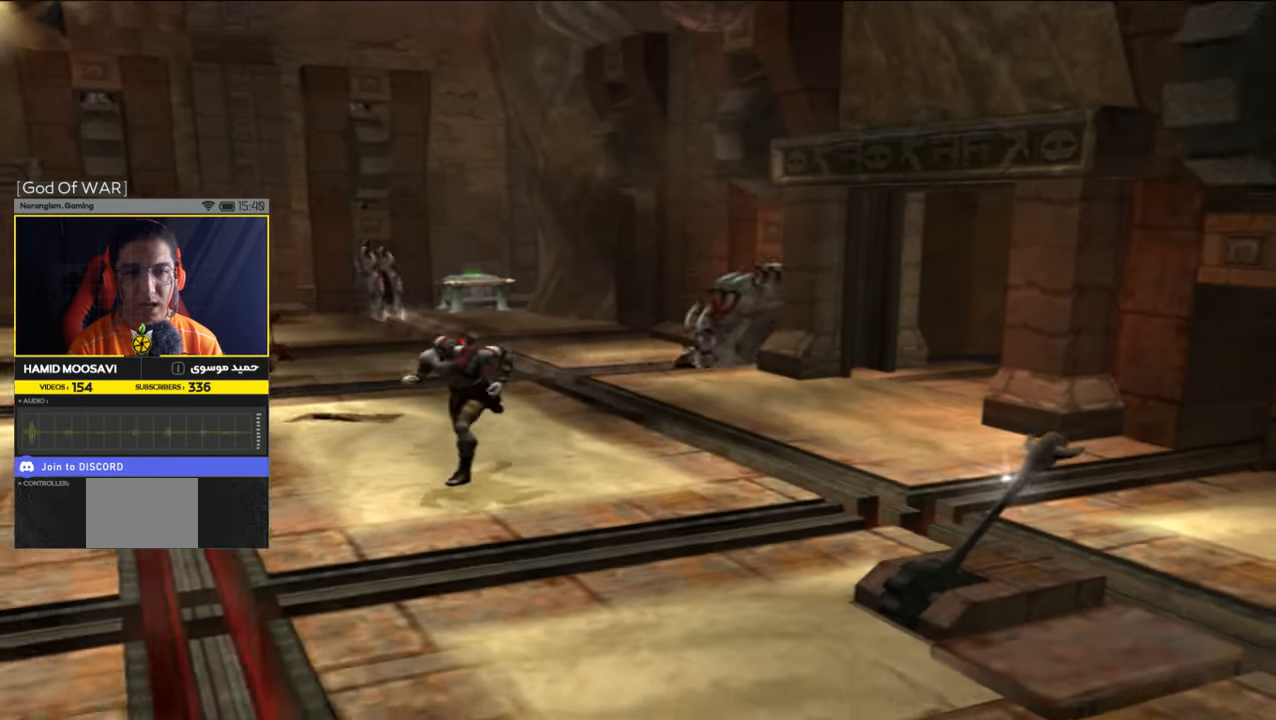
{"buttons": [], "left_stick": "down-right", "right_stick": "center", "events": [[350, "left_stick", "down-right"]]}
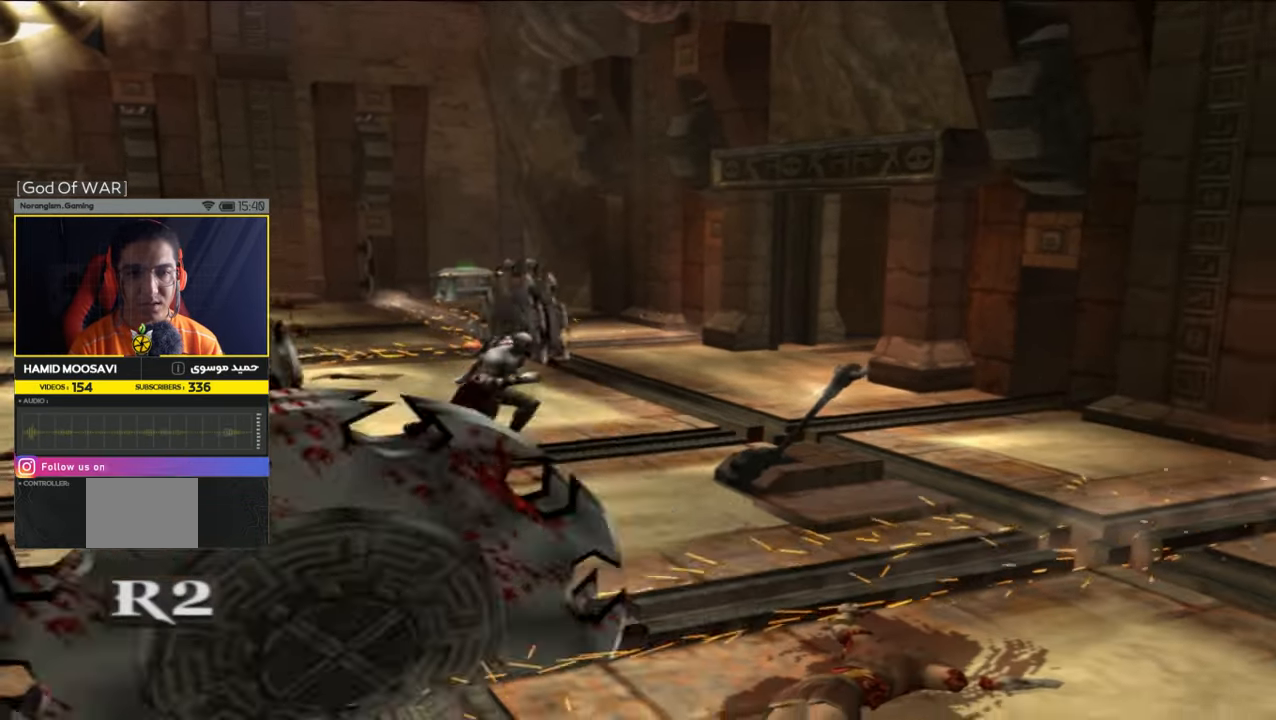
{"buttons": [], "left_stick": "center", "right_stick": "center", "events": [[150, "left_stick", "right"], [250, "R1", "down"], [317, "left_stick", "center"], [417, "R1", "up"]]}
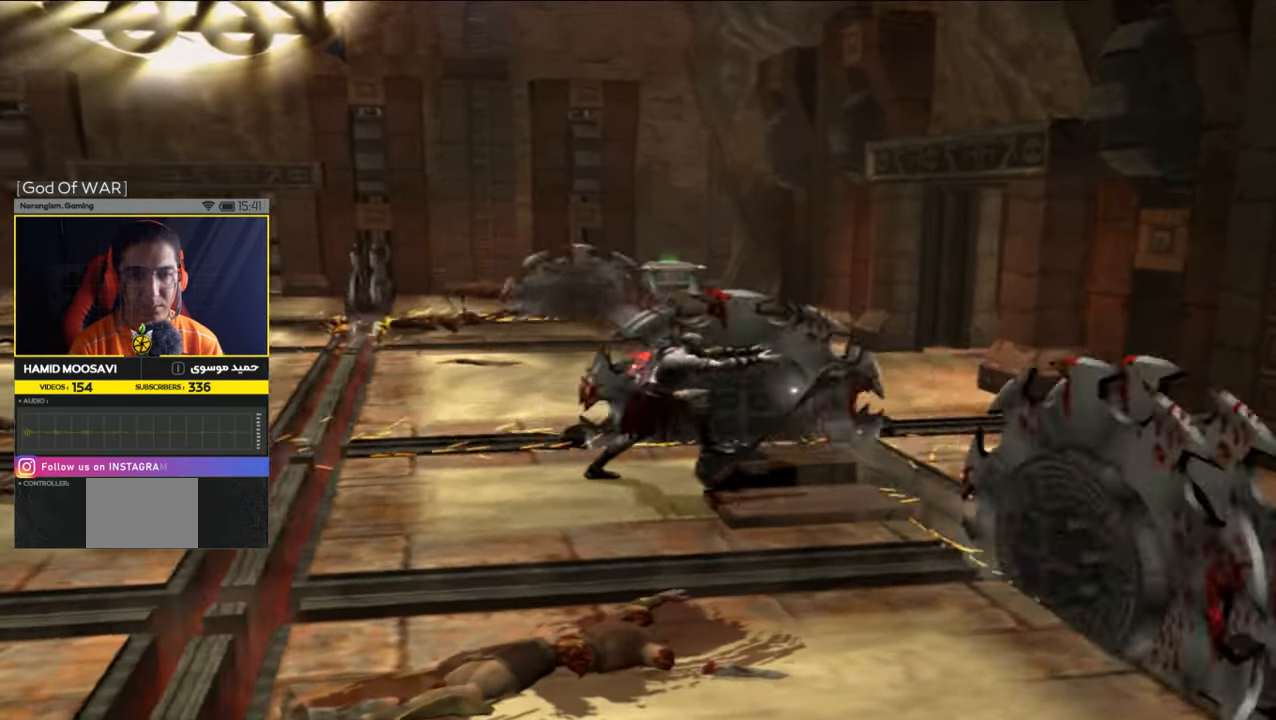
{"buttons": [], "left_stick": "center", "right_stick": "center", "events": []}
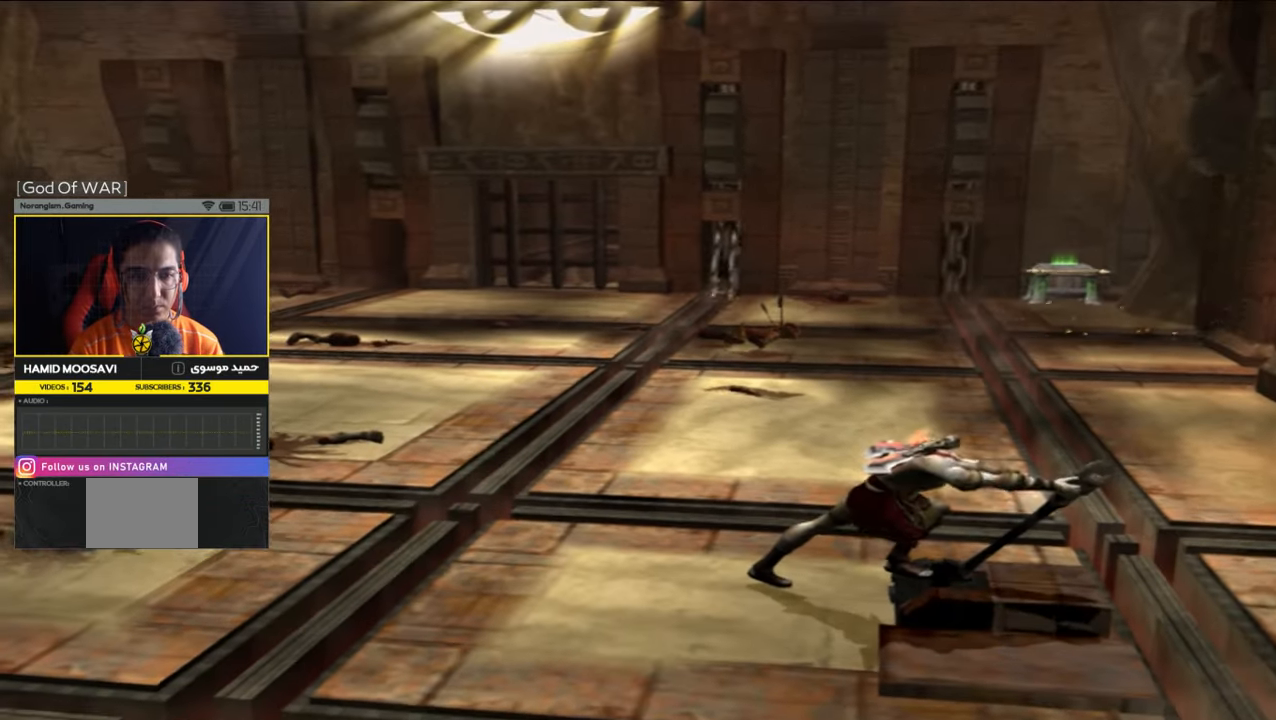
{"buttons": [], "left_stick": "center", "right_stick": "center", "events": []}
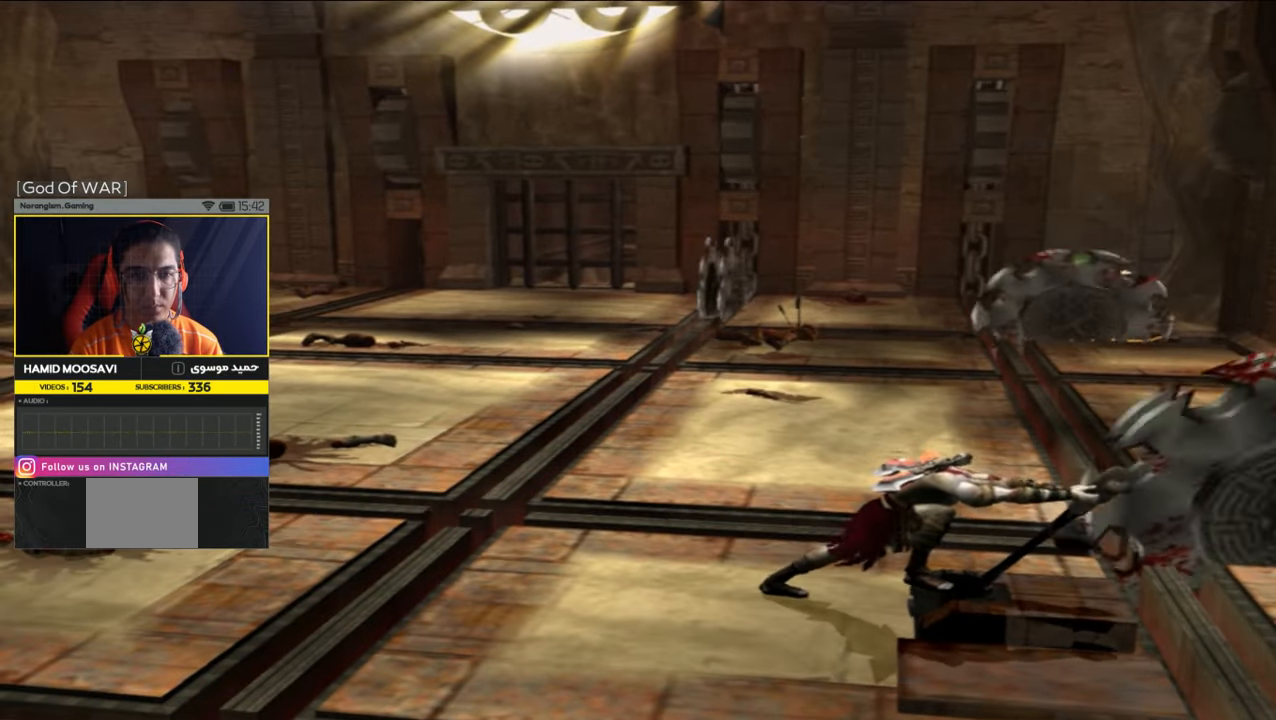
{"buttons": [], "left_stick": "center", "right_stick": "center", "events": []}
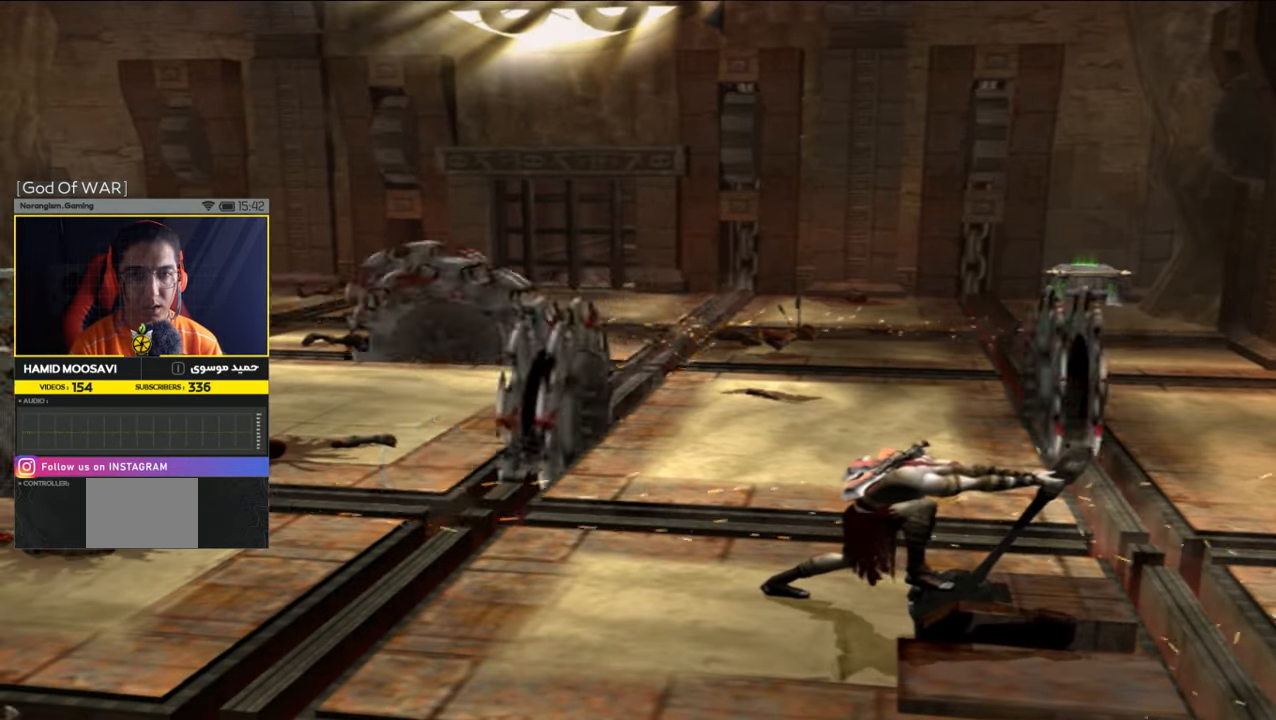
{"buttons": [], "left_stick": "center", "right_stick": "center", "events": []}
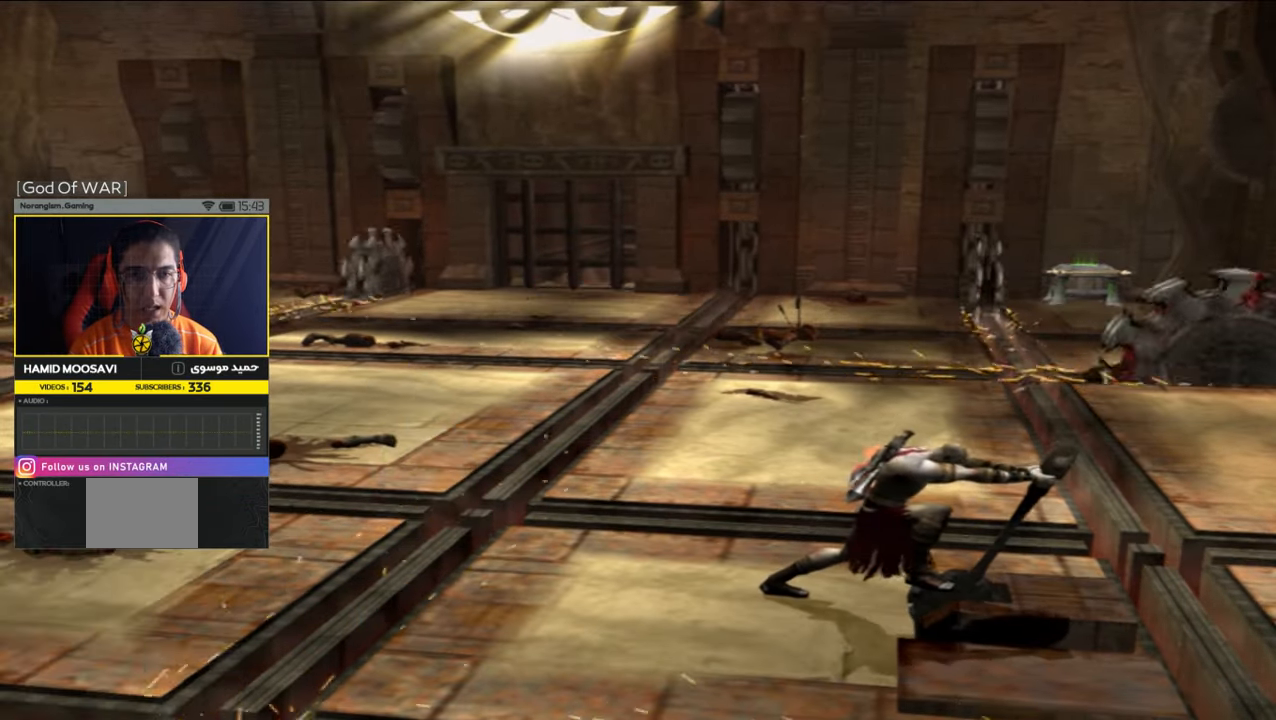
{"buttons": [], "left_stick": "center", "right_stick": "center", "events": []}